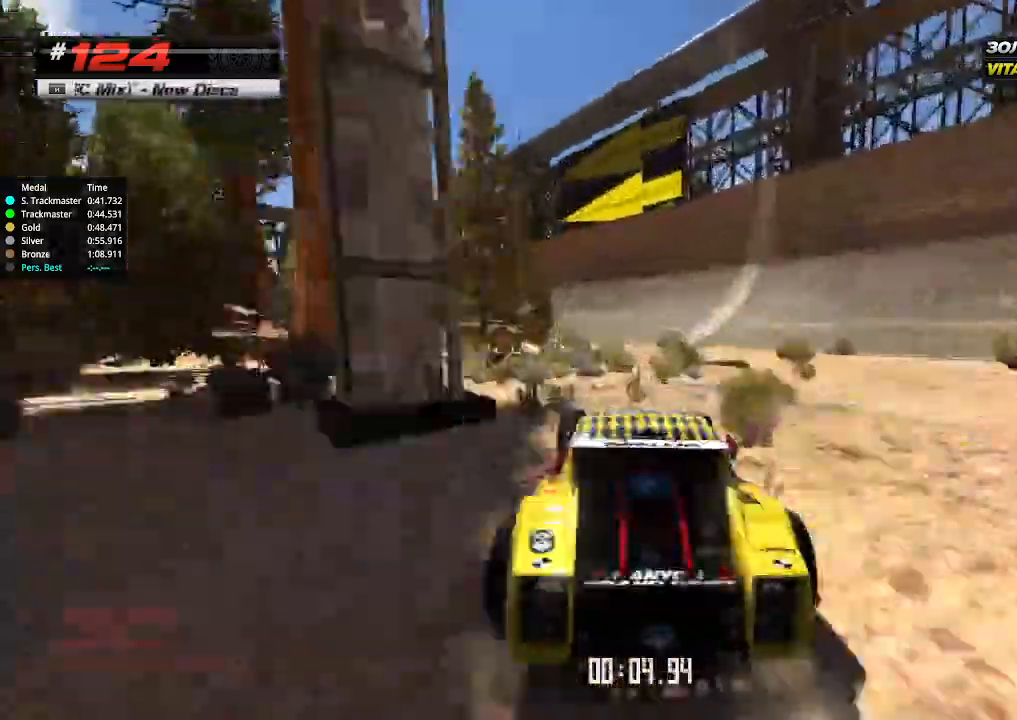
Gameplay with keyboard; each line is a JSON object with the keys held at the frame after it. "events" lists presses ("down") and releases ("up") of "down", "left", "right" and "up" between this image and that frame as [ms after this image, input, new state], when the widget could be followed in between. No other keys are recorded. Mouse input is not recorded.
{"keys": ["left", "up"], "events": [[167, "left", "down"], [267, "left", "up"], [400, "left", "down"]]}
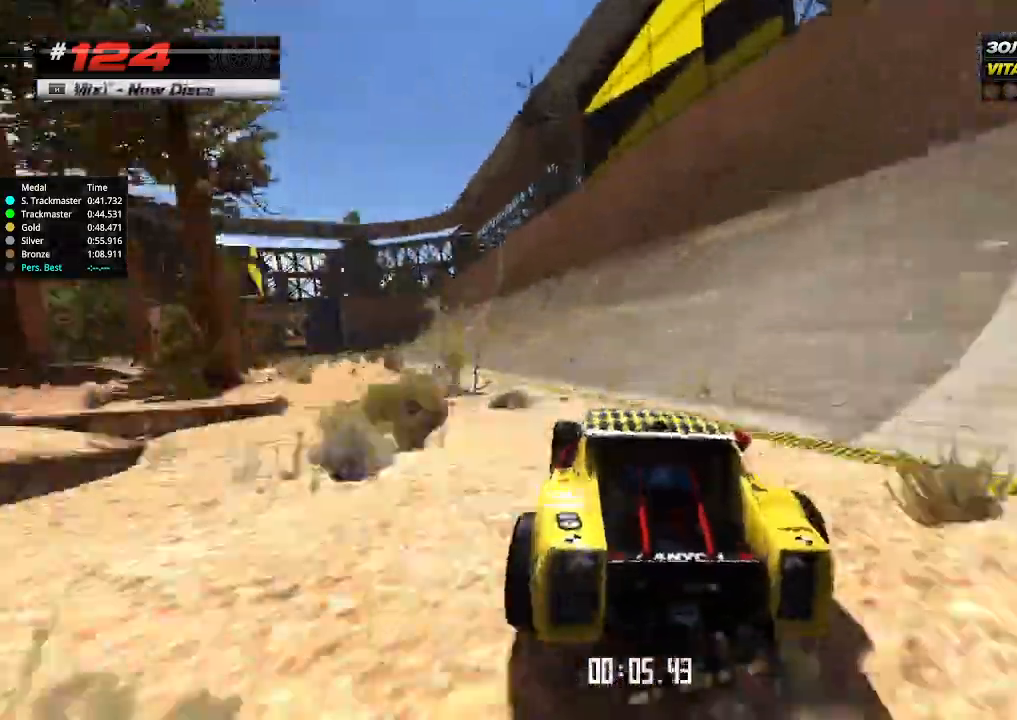
{"keys": ["up"], "events": [[33, "left", "up"]]}
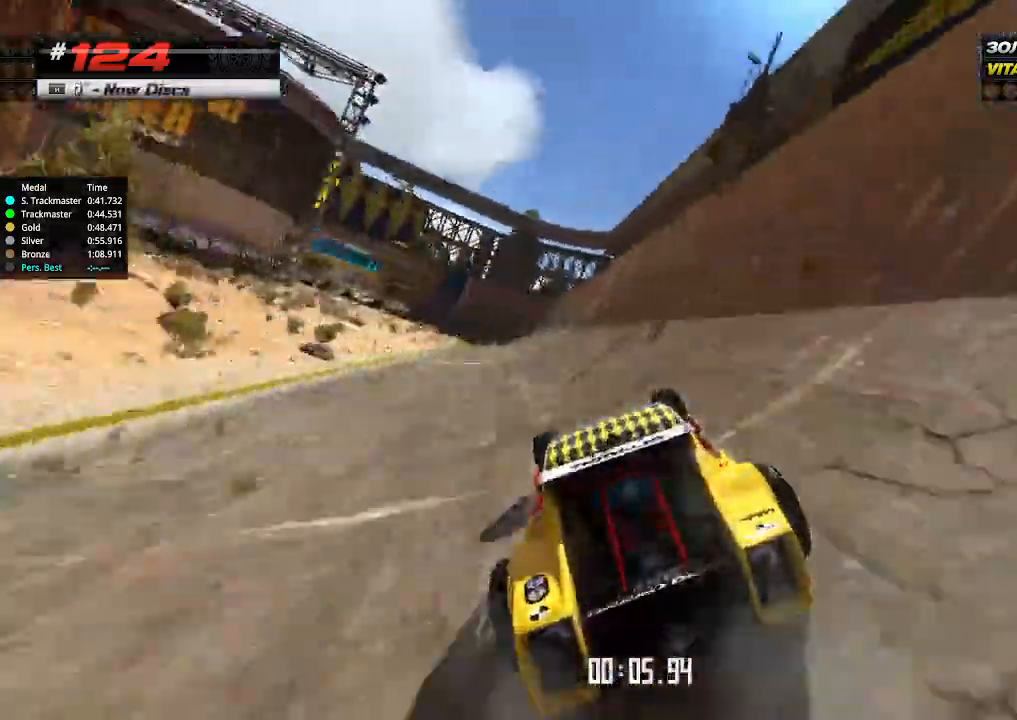
{"keys": ["up"], "events": [[200, "left", "down"], [333, "left", "up"]]}
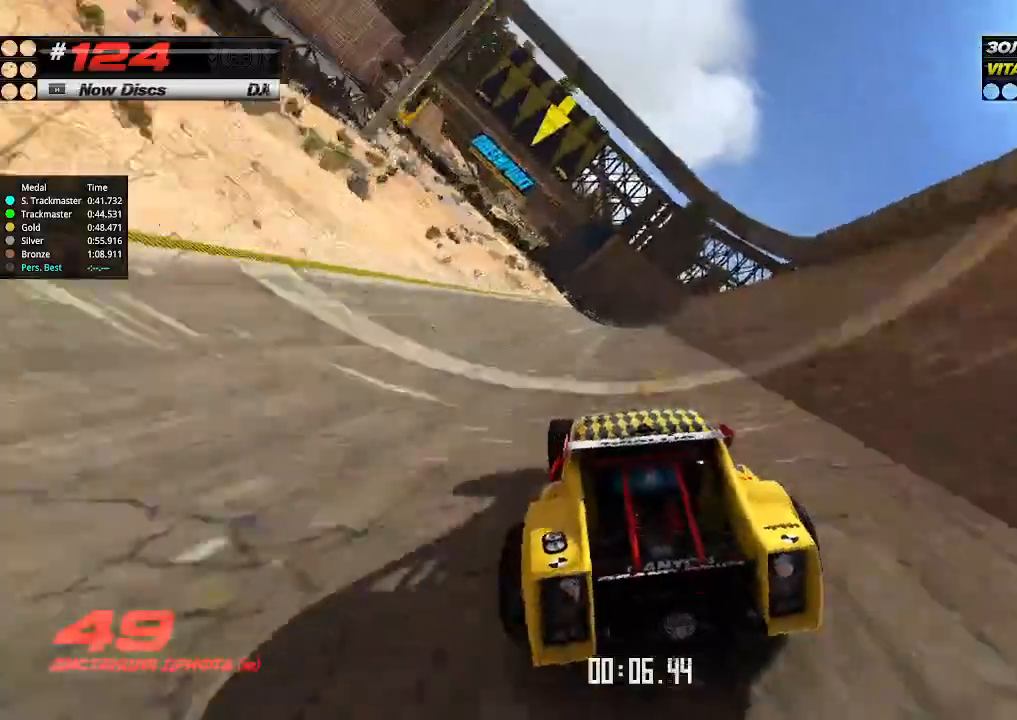
{"keys": ["left", "up"], "events": [[233, "left", "down"], [333, "left", "up"], [433, "left", "down"]]}
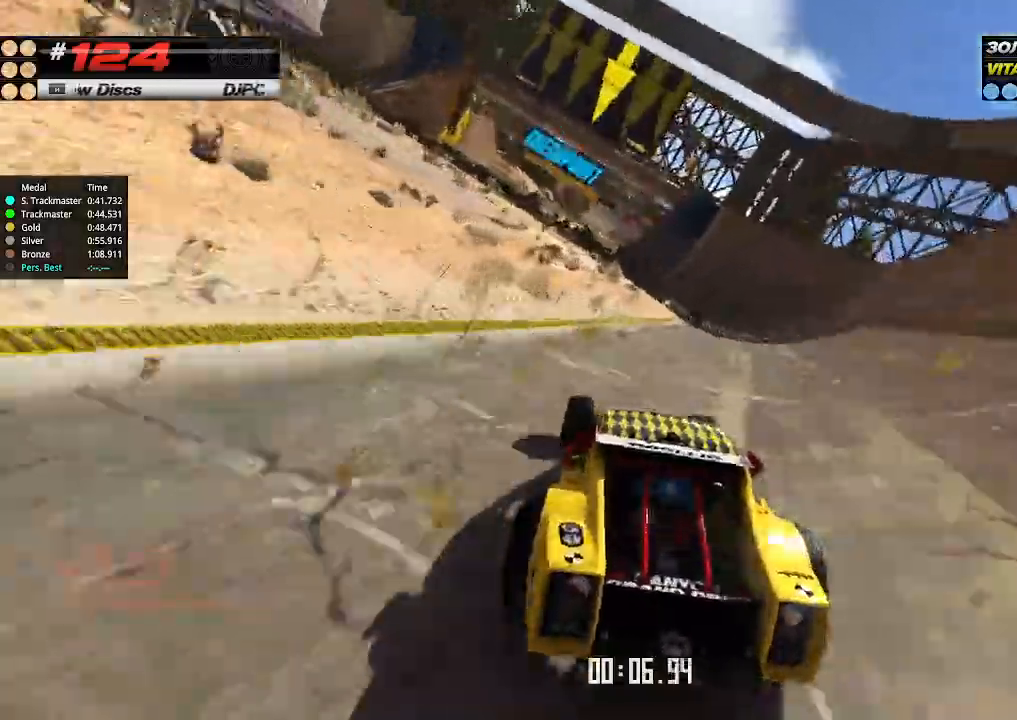
{"keys": ["up"], "events": [[67, "left", "up"]]}
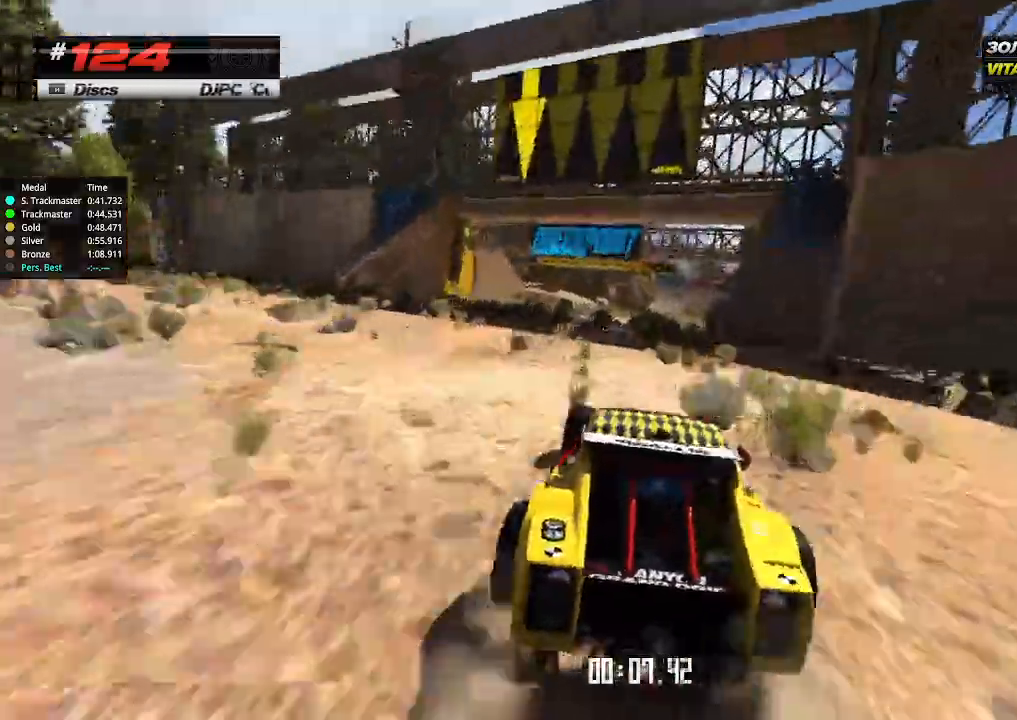
{"keys": ["up"], "events": [[67, "right", "down"], [100, "right", "up"]]}
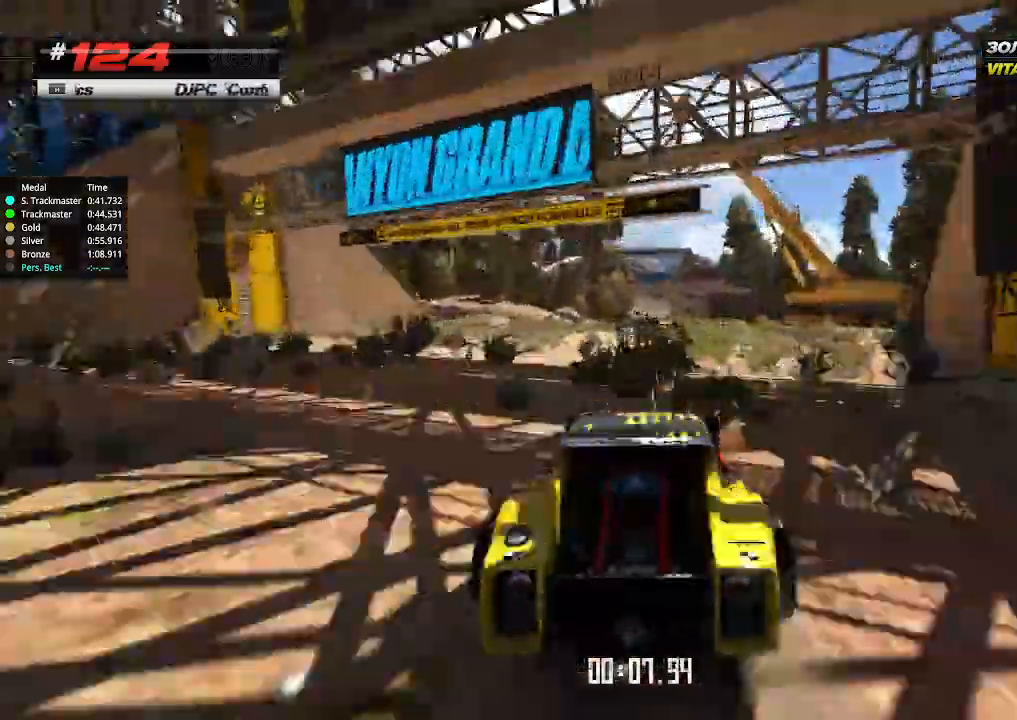
{"keys": ["up"], "events": []}
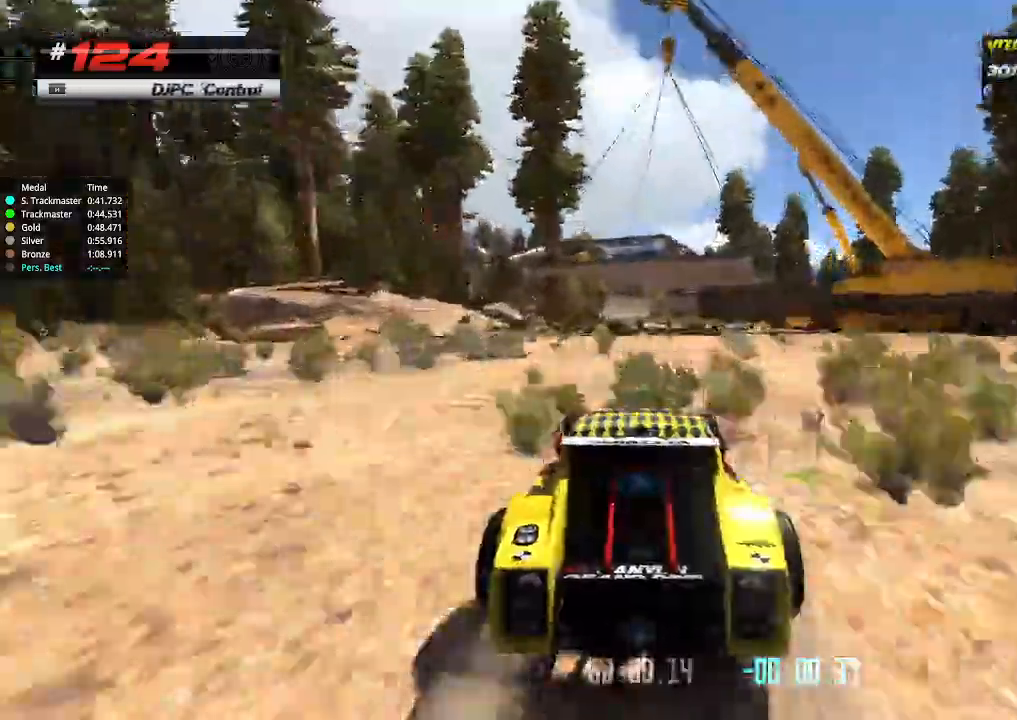
{"keys": ["up"], "events": []}
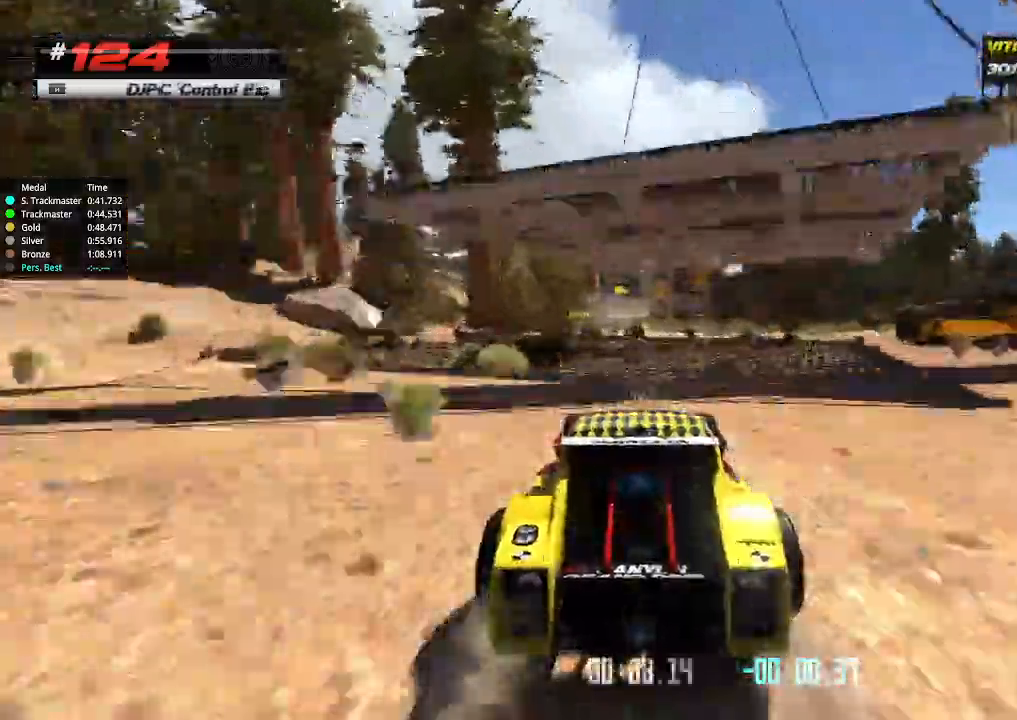
{"keys": ["up"], "events": [[167, "left", "down"], [267, "left", "up"]]}
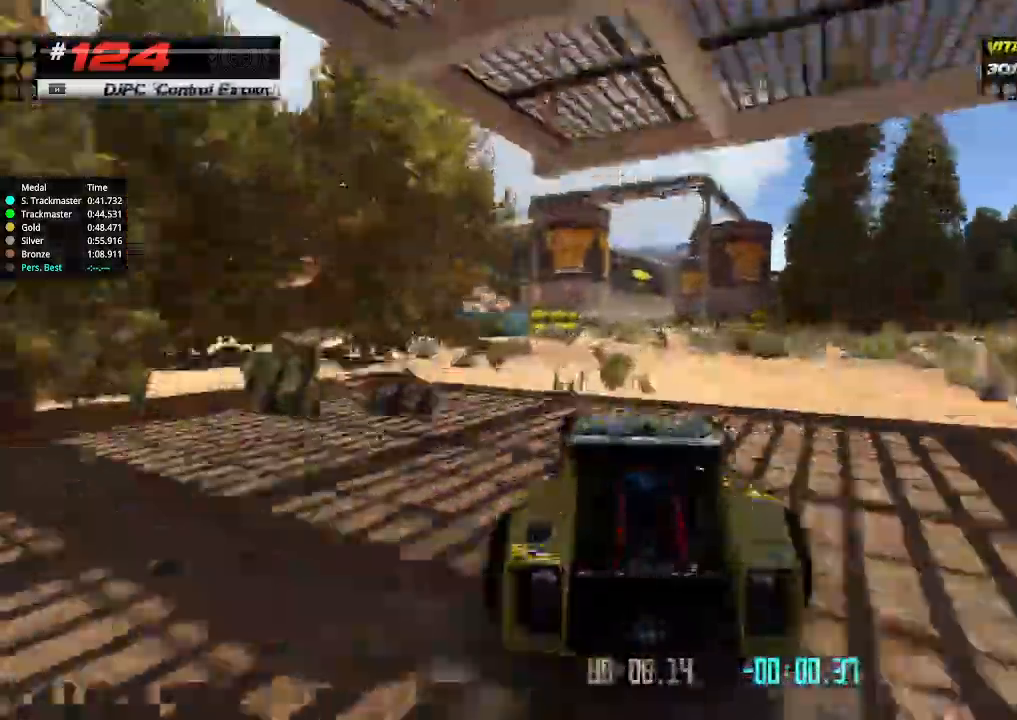
{"keys": ["up"], "events": []}
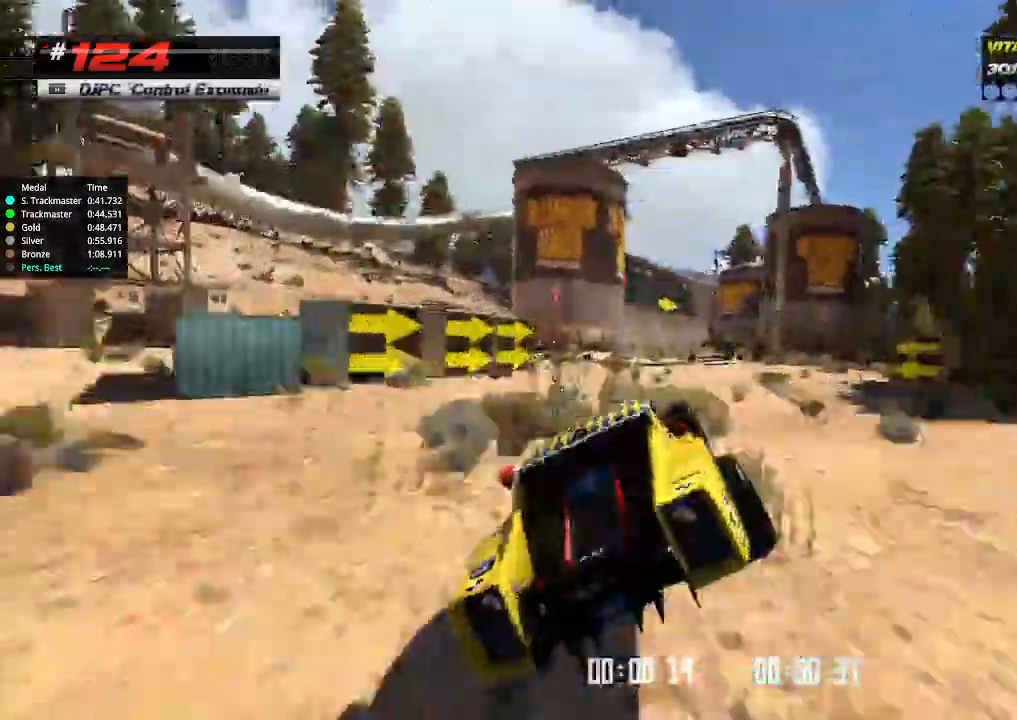
{"keys": ["up"], "events": [[33, "right", "down"], [133, "right", "up"]]}
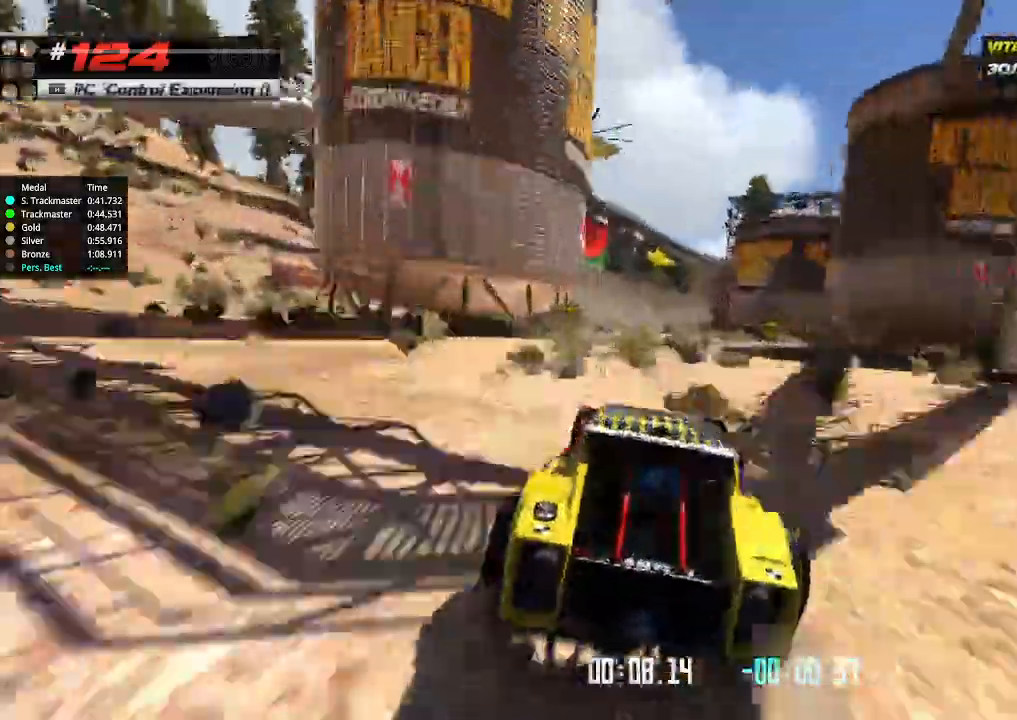
{"keys": ["up"], "events": [[200, "left", "down"], [267, "left", "up"]]}
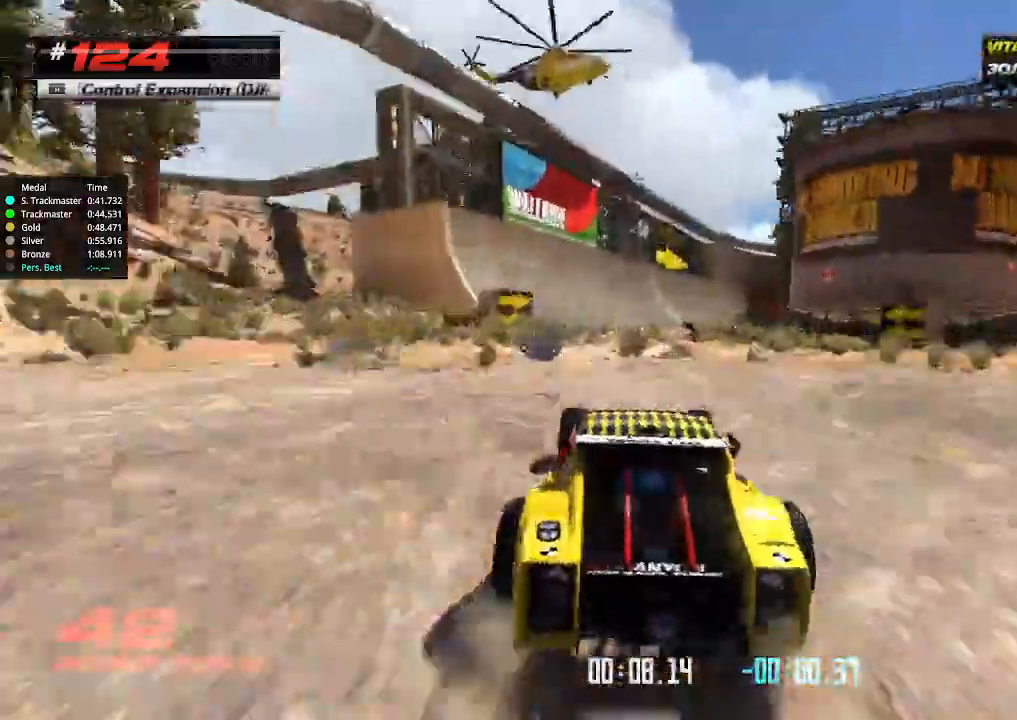
{"keys": ["up"], "events": [[167, "right", "down"], [267, "right", "up"]]}
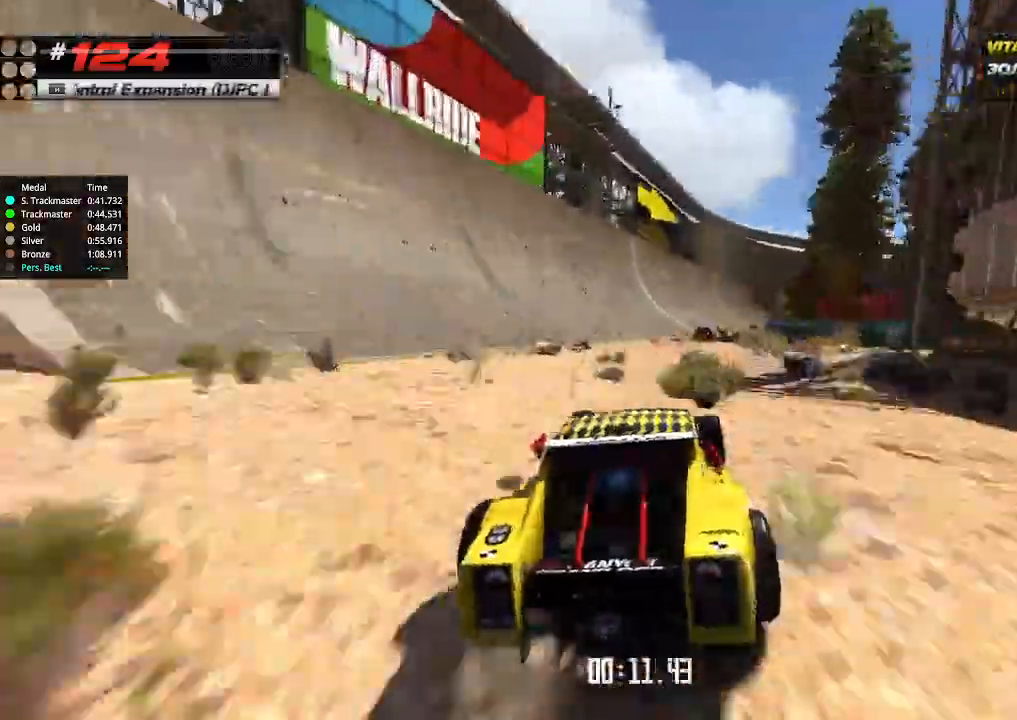
{"keys": ["up"], "events": []}
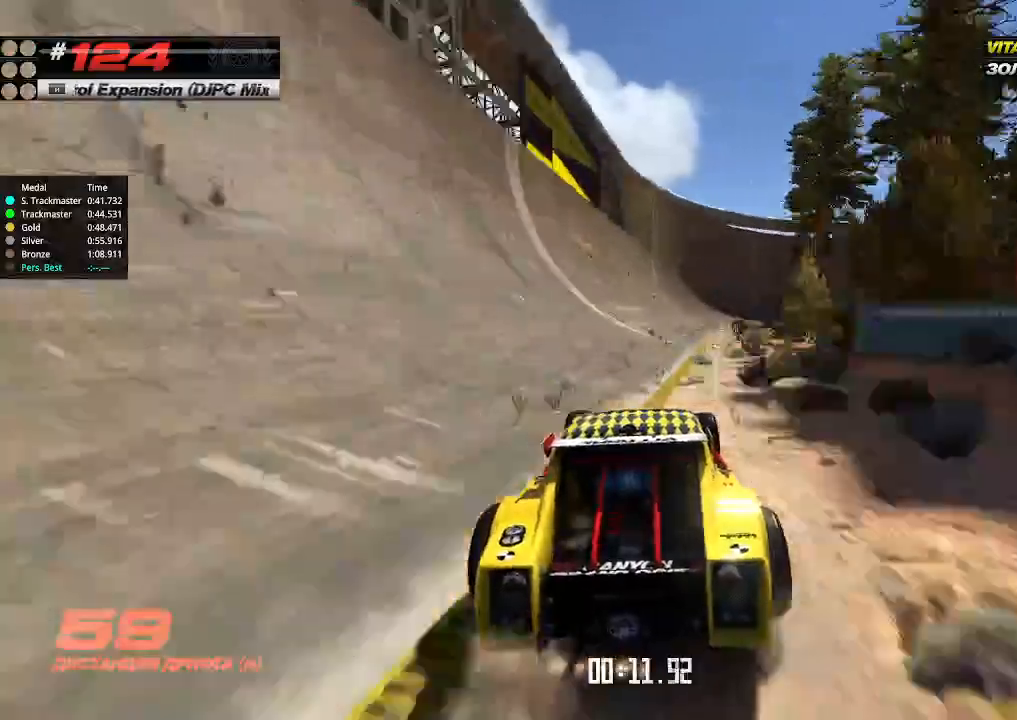
{"keys": ["up"], "events": []}
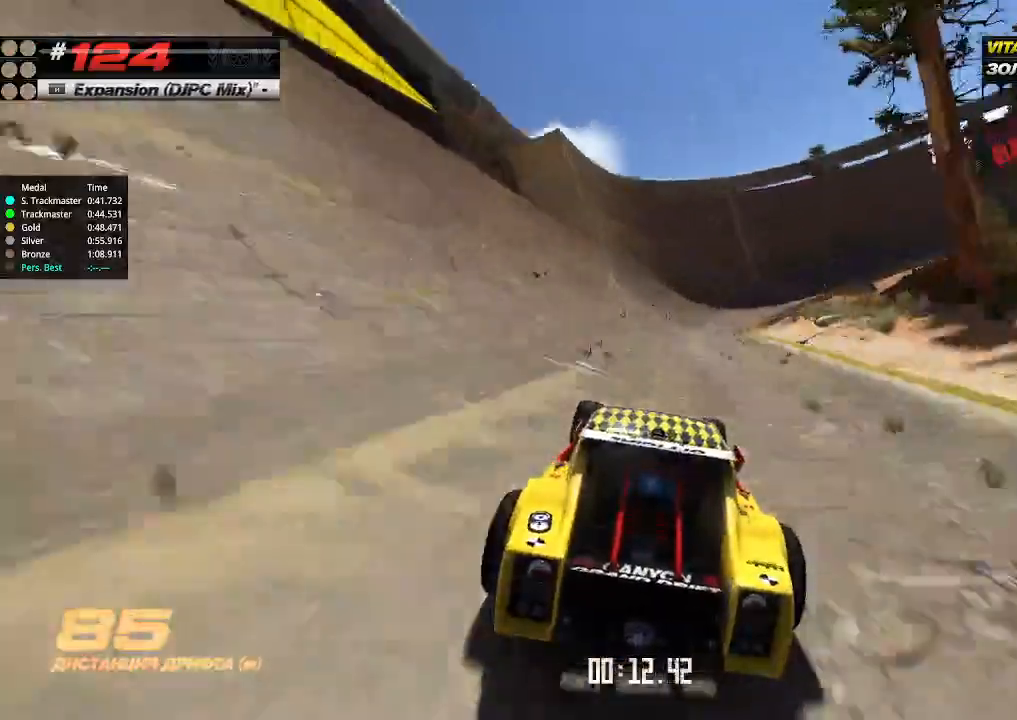
{"keys": ["up"], "events": [[100, "right", "down"], [333, "right", "up"]]}
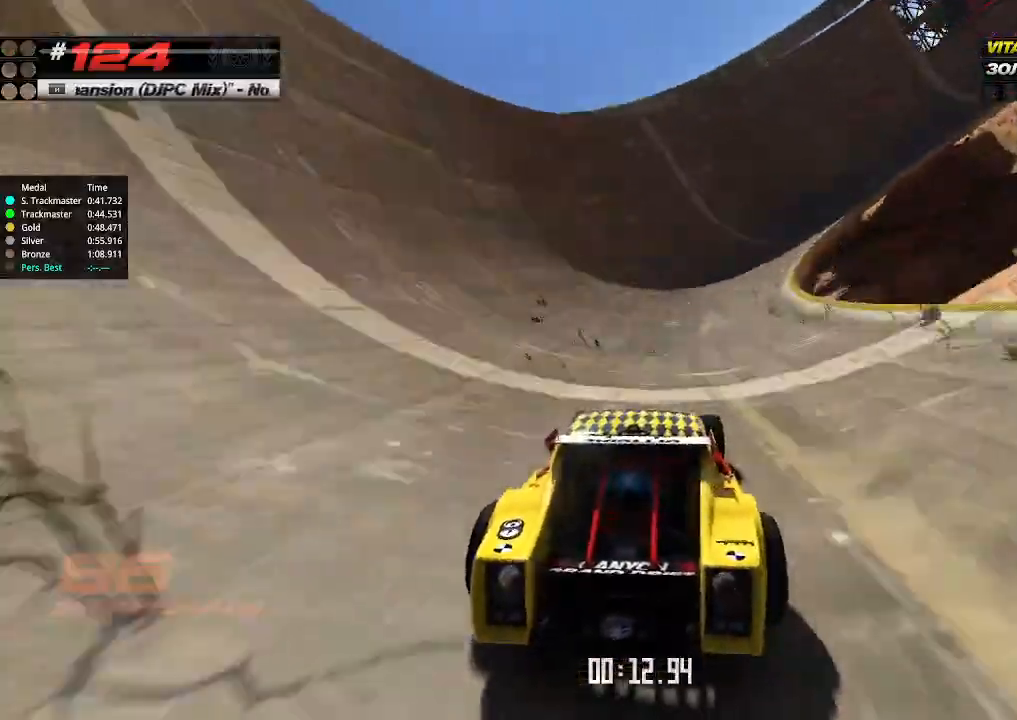
{"keys": ["right", "up"], "events": [[100, "right", "down"]]}
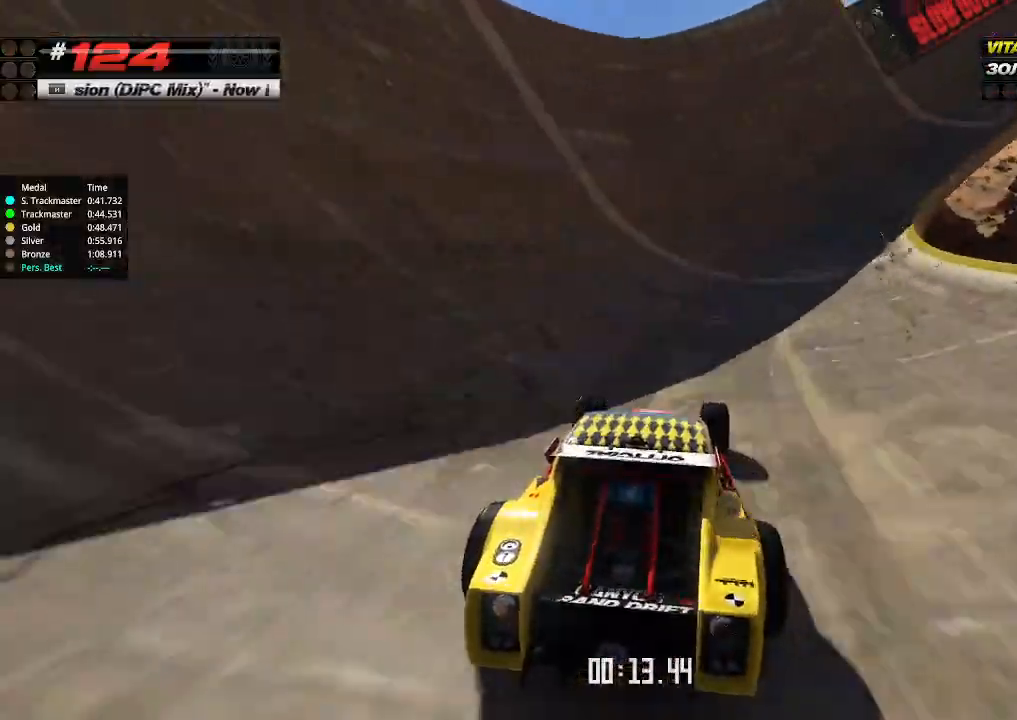
{"keys": ["right", "up"], "events": []}
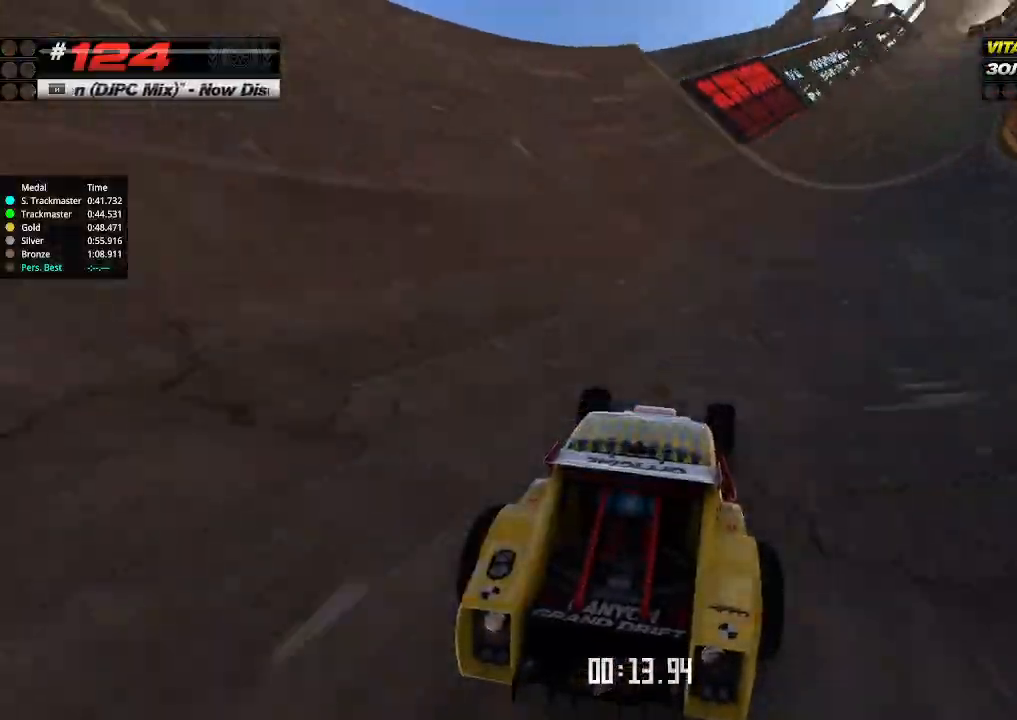
{"keys": ["right", "up"], "events": [[67, "right", "up"], [133, "right", "down"], [300, "right", "up"], [433, "right", "down"]]}
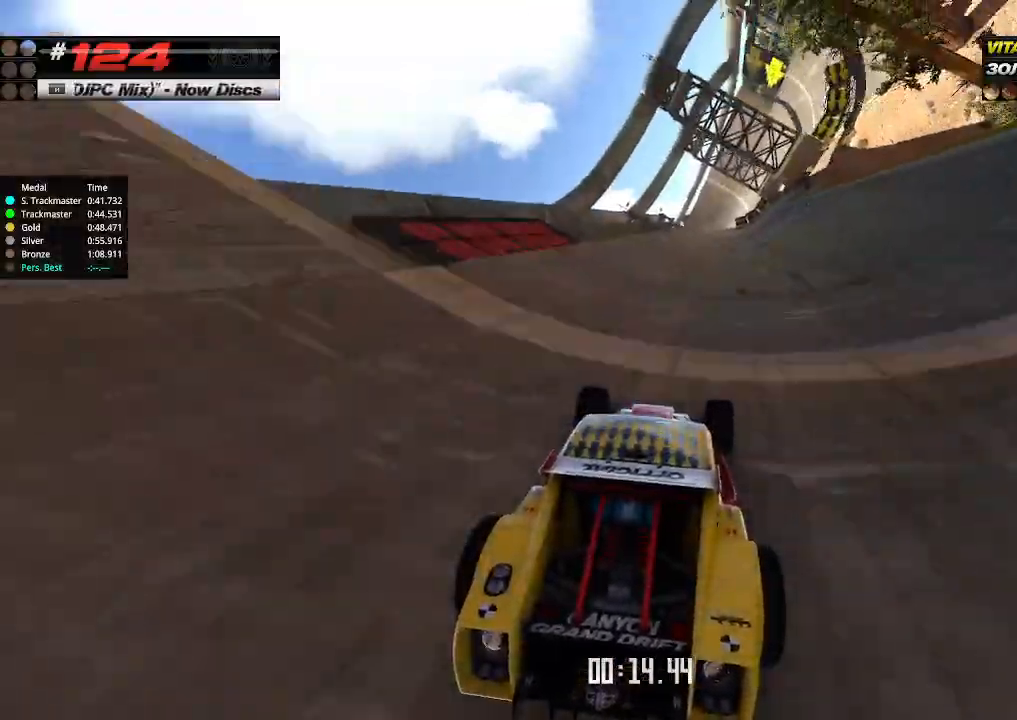
{"keys": ["up"], "events": [[33, "right", "up"], [267, "left", "down"], [400, "left", "up"]]}
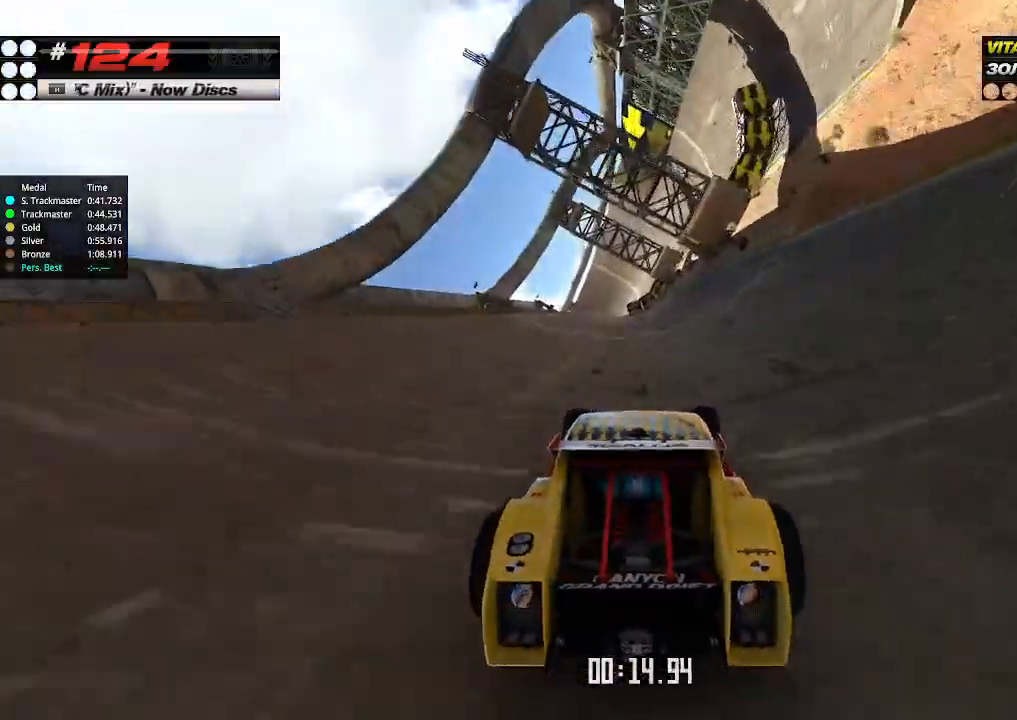
{"keys": ["up"], "events": [[67, "left", "down"], [167, "left", "up"]]}
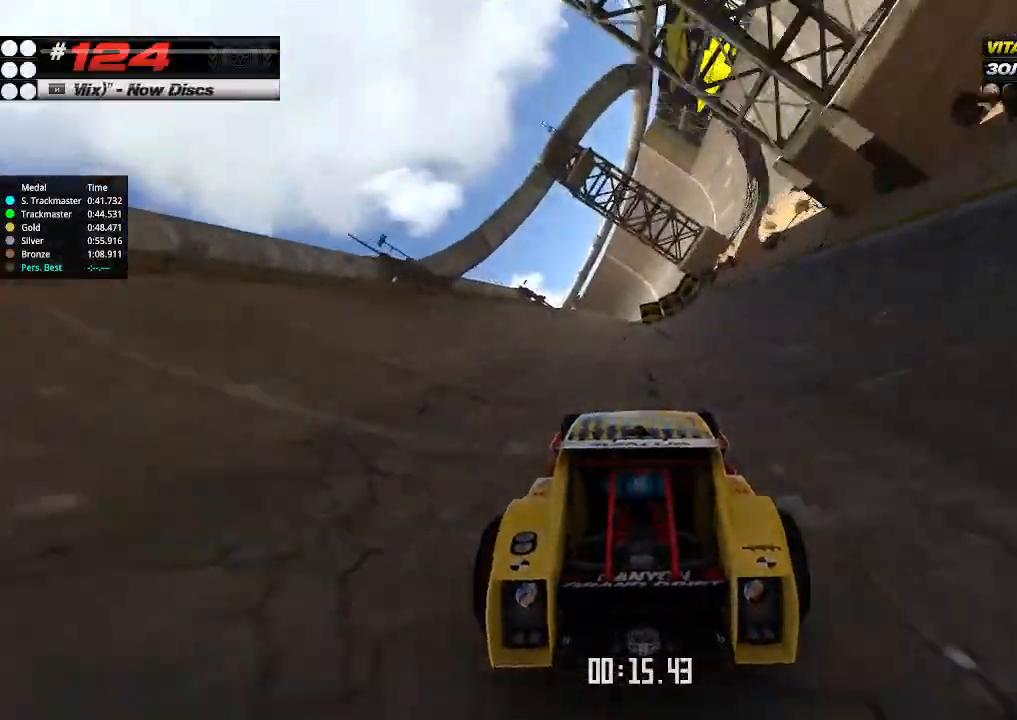
{"keys": ["left", "up"], "events": [[33, "right", "down"], [100, "right", "up"], [400, "left", "down"]]}
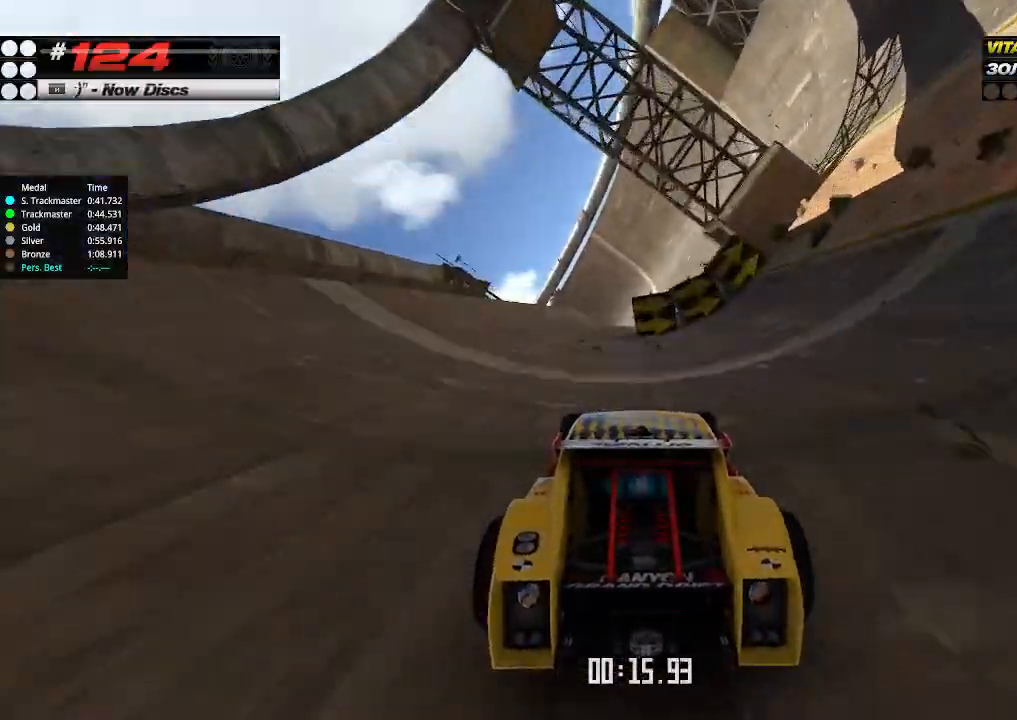
{"keys": ["up"], "events": [[33, "left", "up"], [200, "left", "down"], [267, "left", "up"], [400, "right", "down"], [500, "right", "up"]]}
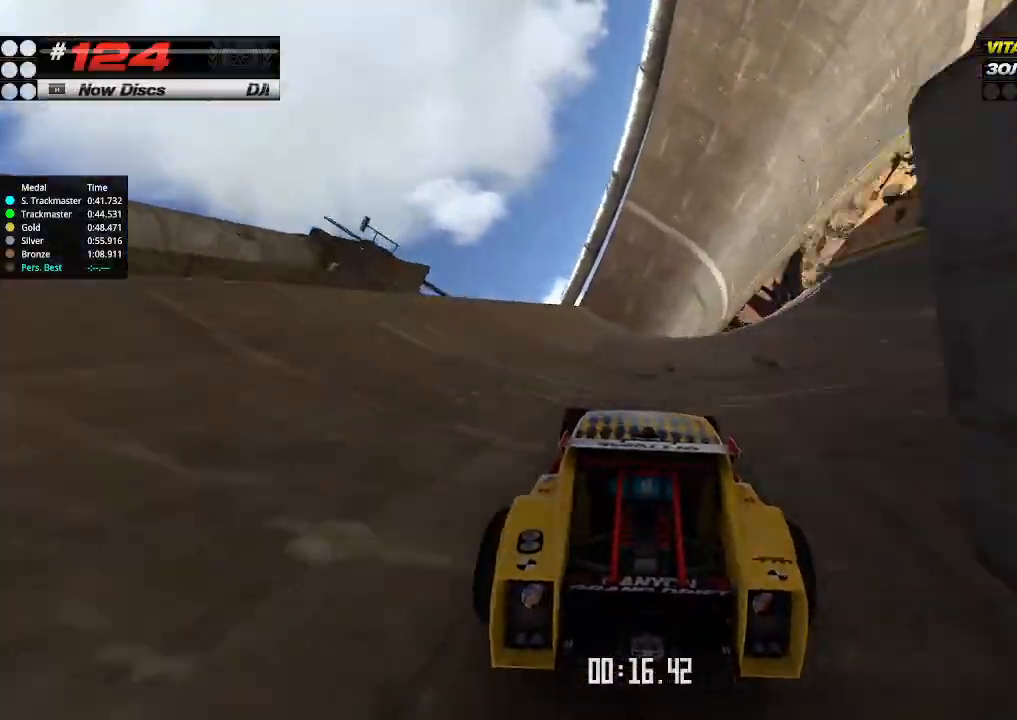
{"keys": ["left", "up"], "events": [[367, "left", "down"]]}
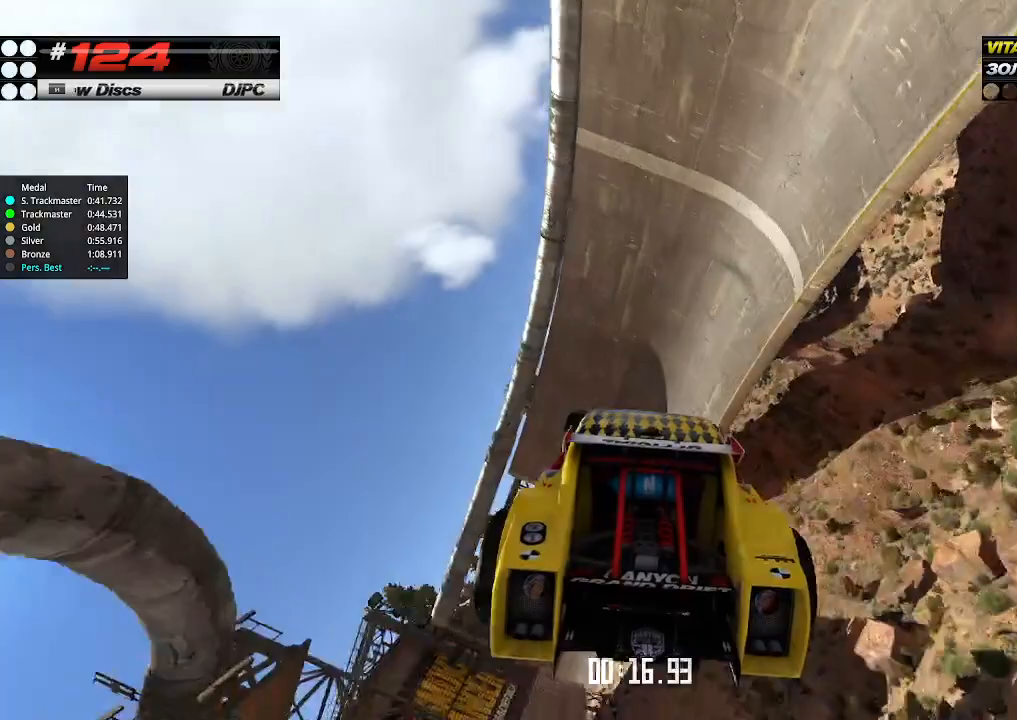
{"keys": ["left", "up"], "events": [[33, "left", "up"], [100, "left", "down"]]}
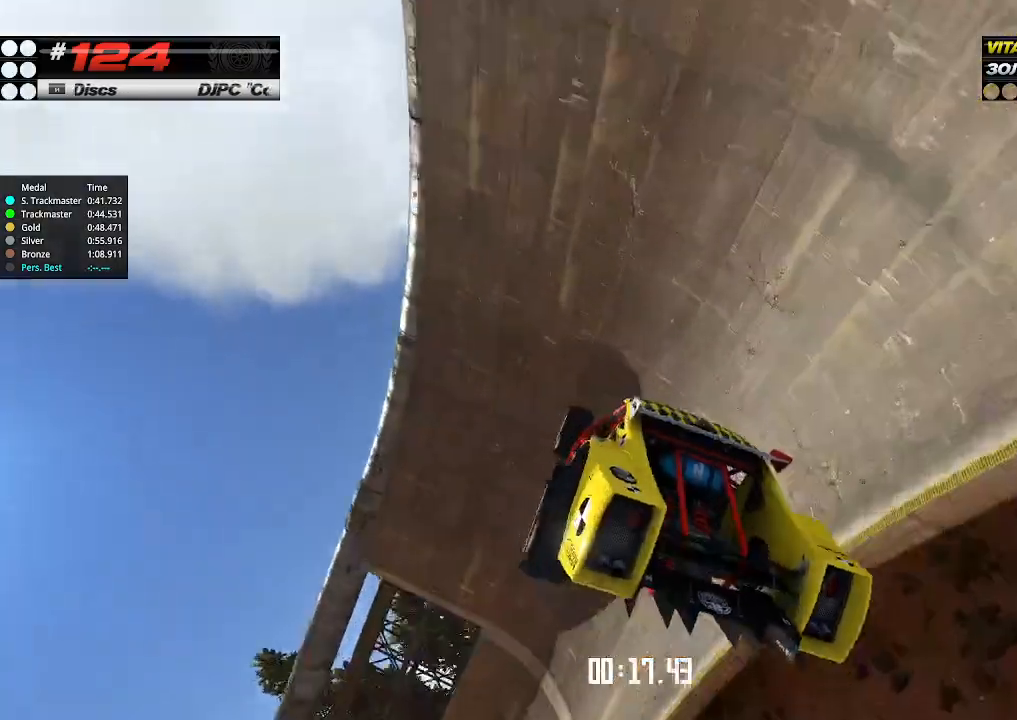
{"keys": ["up"], "events": [[367, "left", "up"]]}
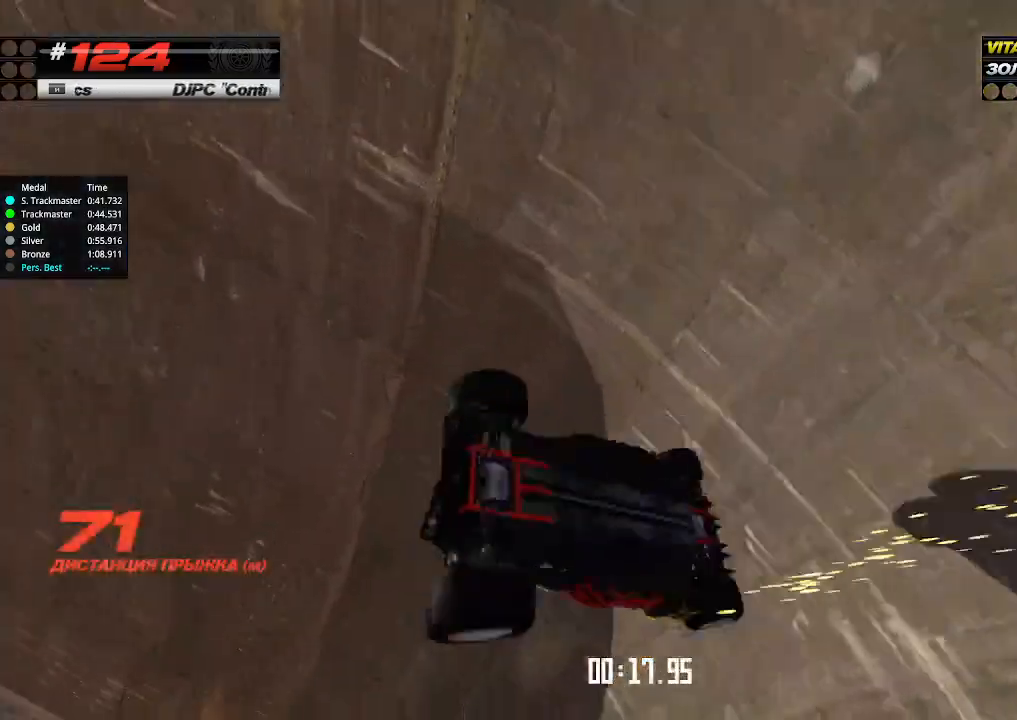
{"keys": ["up"], "events": []}
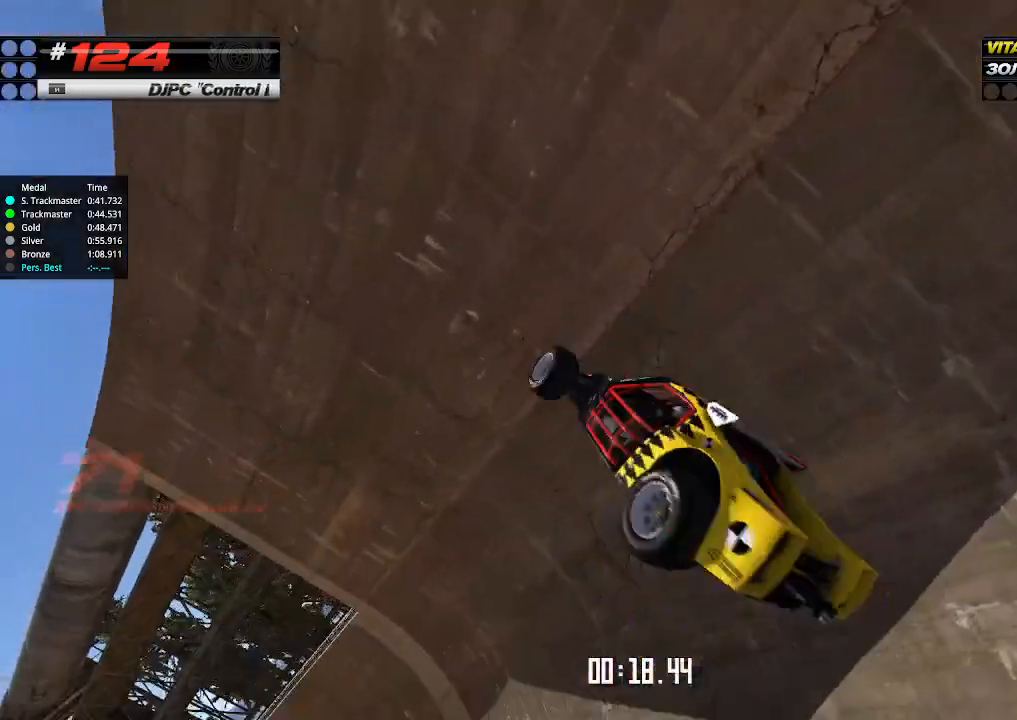
{"keys": ["up"], "events": []}
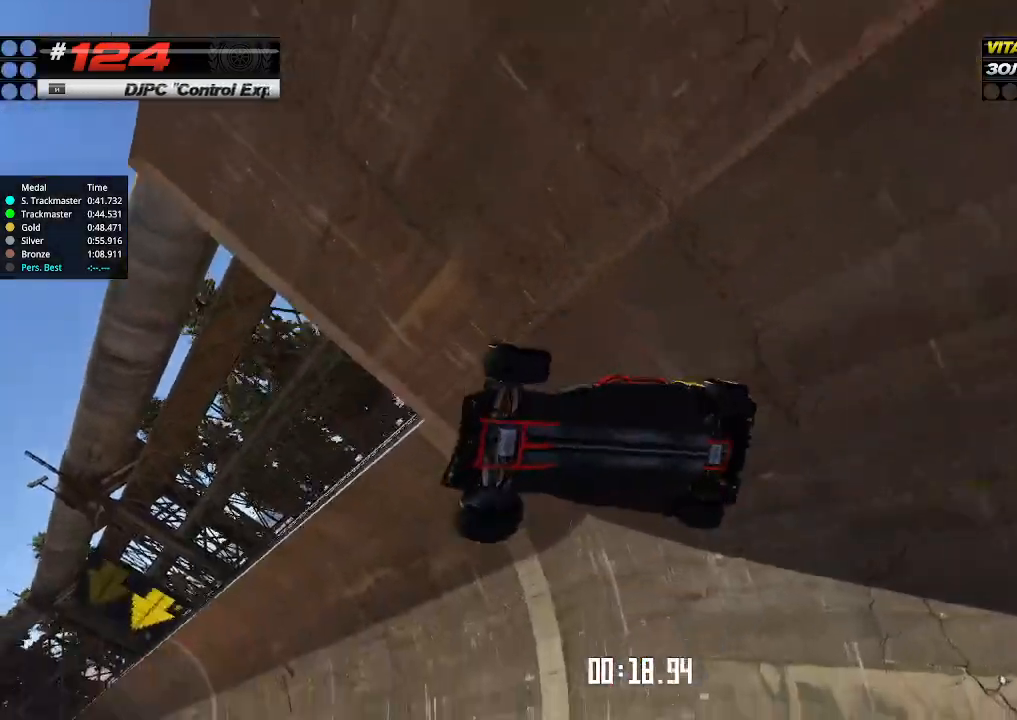
{"keys": ["up"], "events": [[200, "up", "up"], [267, "up", "down"]]}
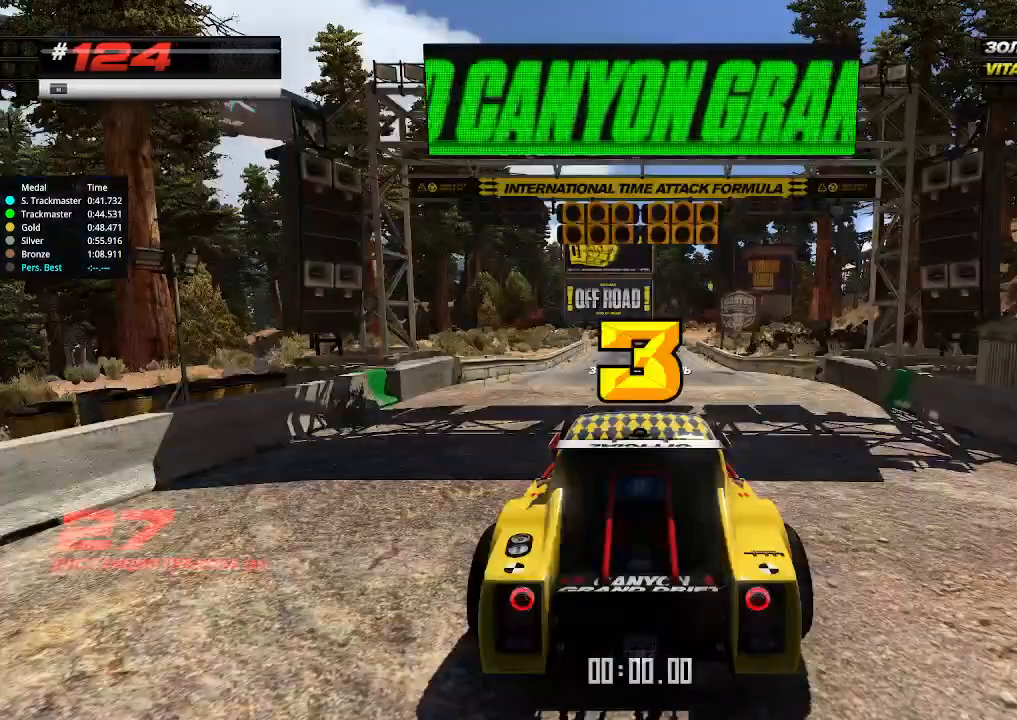
{"keys": ["up"], "events": []}
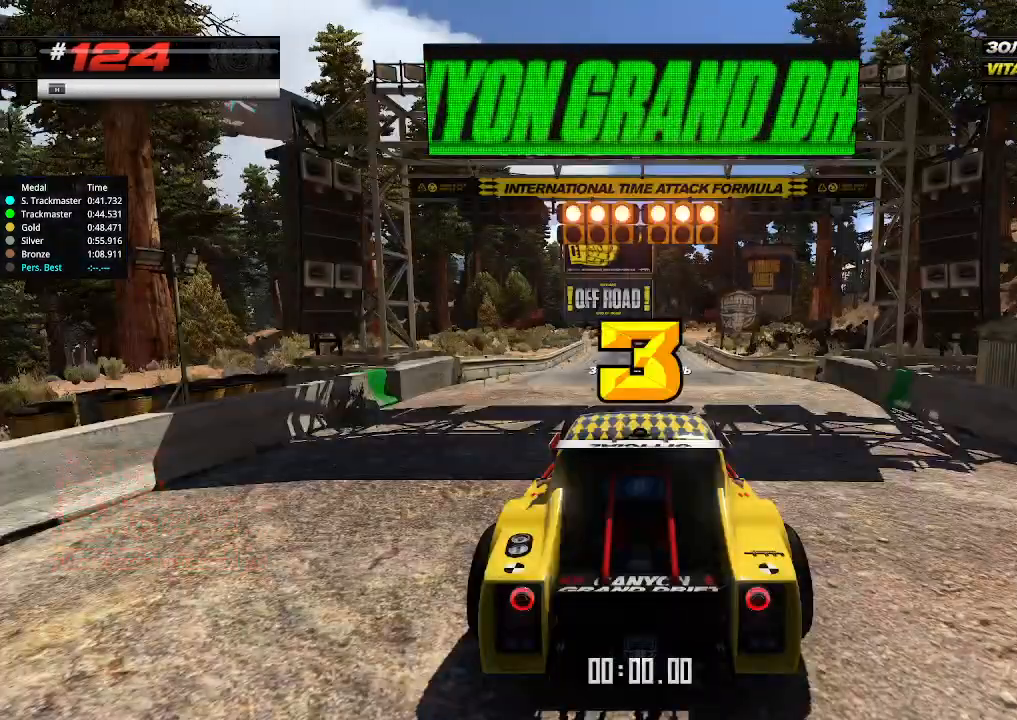
{"keys": ["up"], "events": []}